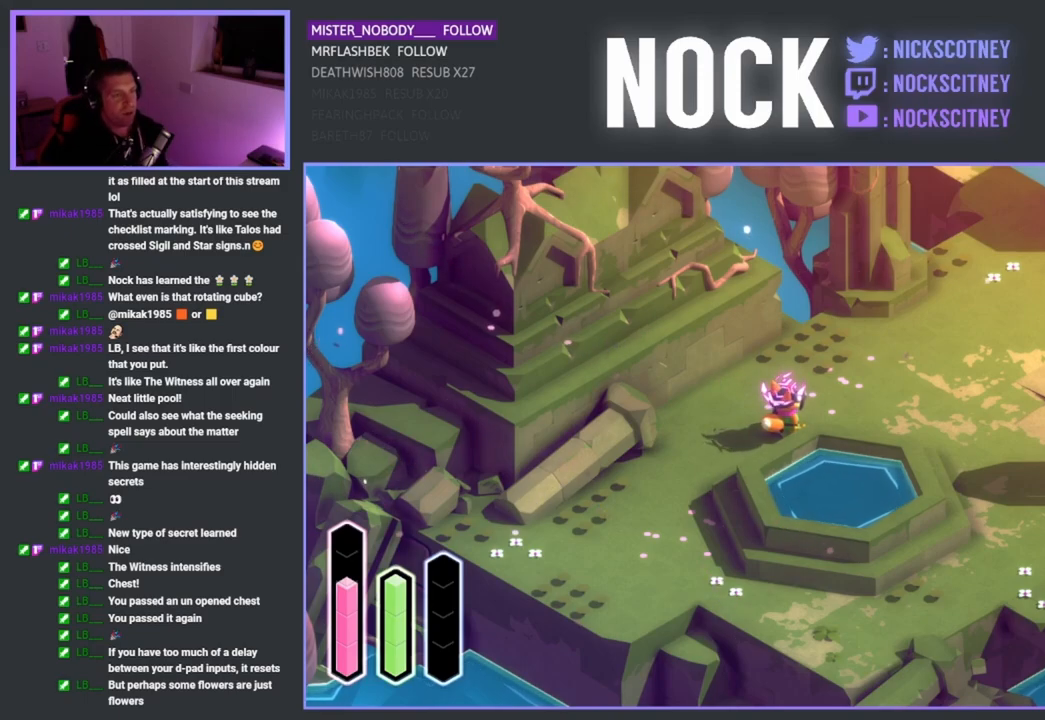
Gameplay with a controller (PlayStation layout); each line is a JSON object with the inputs held at the frame after it. "events" lists button and stick changes between this image and that frame as [ms after this image, input, new state], when the widget could be followed in between.
{"buttons": [], "left_stick": "up-right", "right_stick": "center", "events": [[350, "left_stick", "up-right"]]}
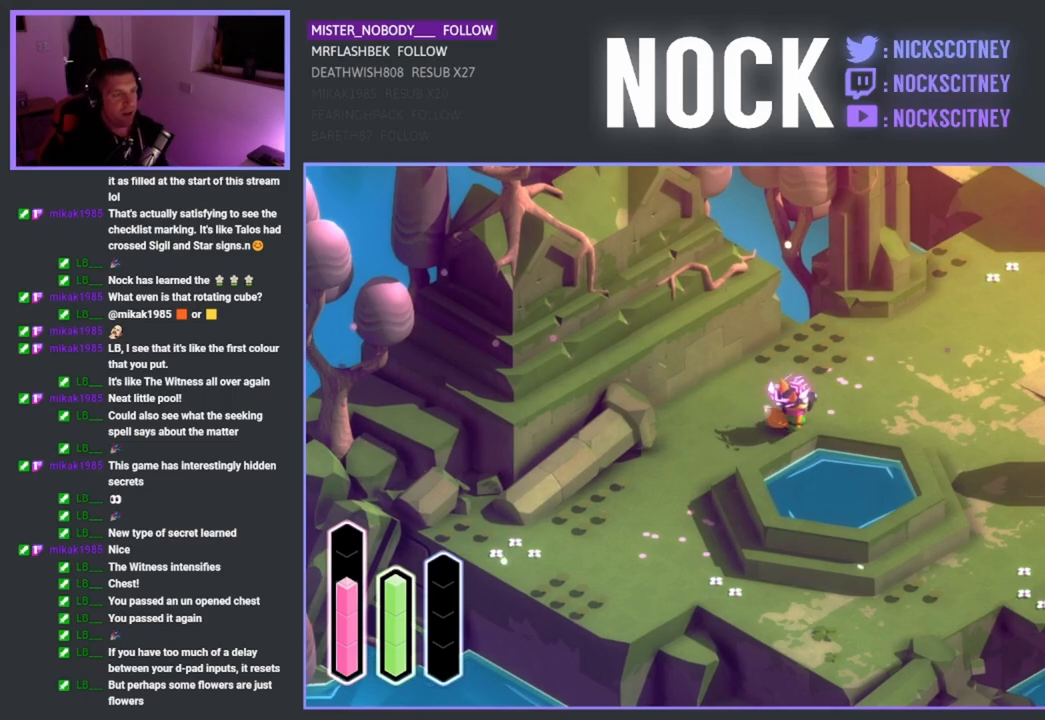
{"buttons": [], "left_stick": "up-right", "right_stick": "center", "events": []}
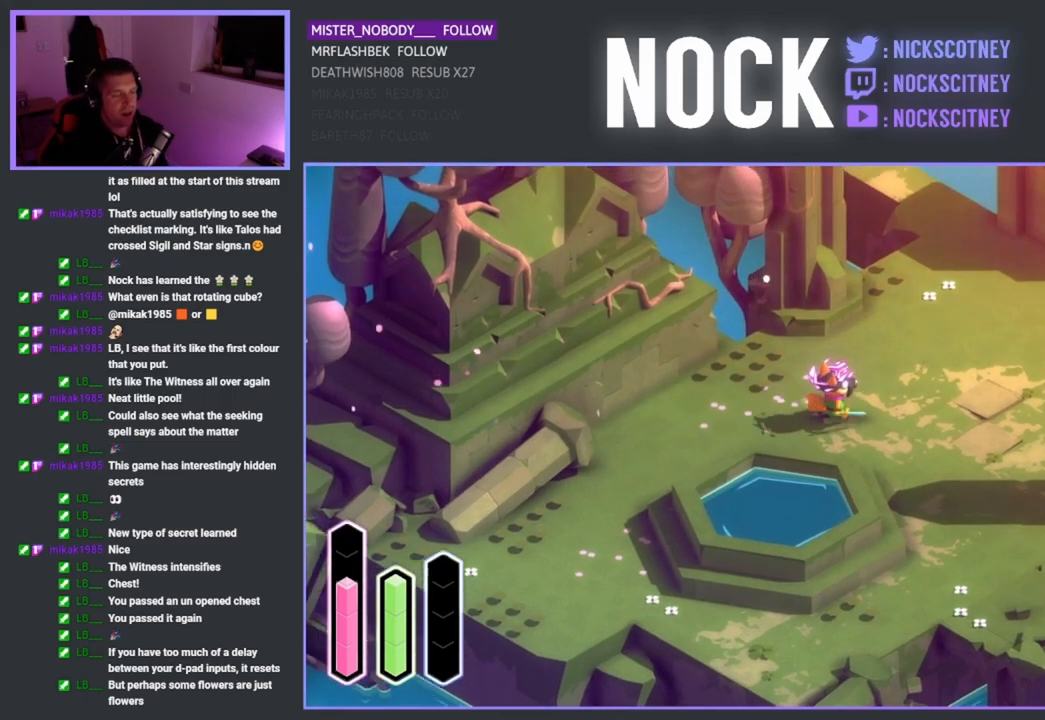
{"buttons": [], "left_stick": "up-right", "right_stick": "center", "events": []}
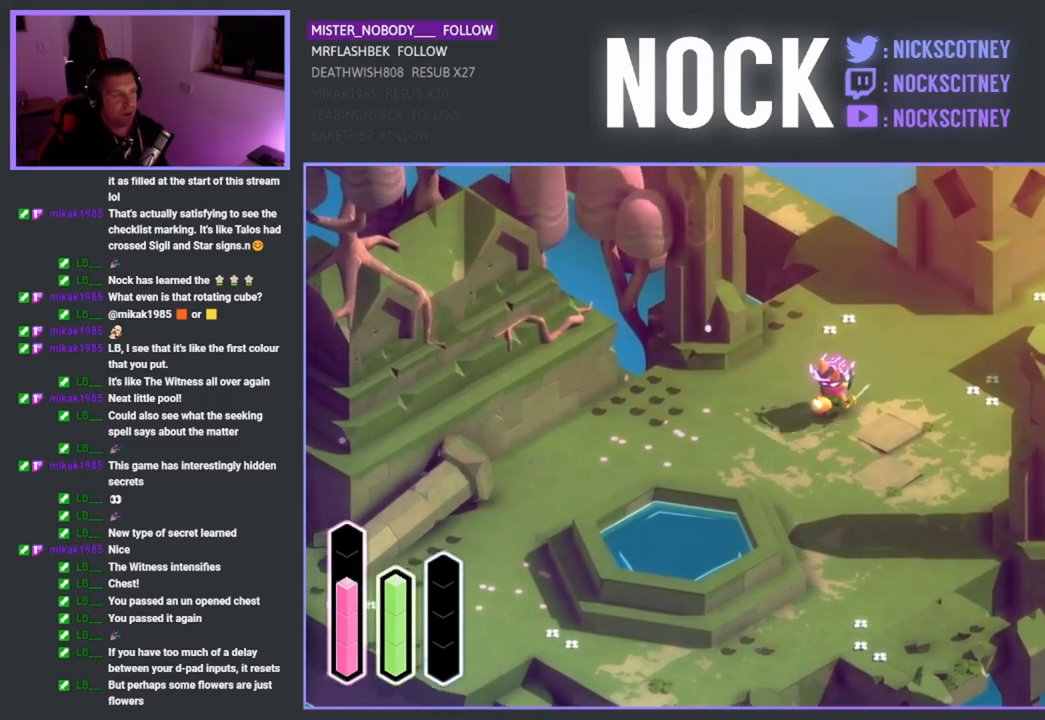
{"buttons": [], "left_stick": "up-right", "right_stick": "center", "events": []}
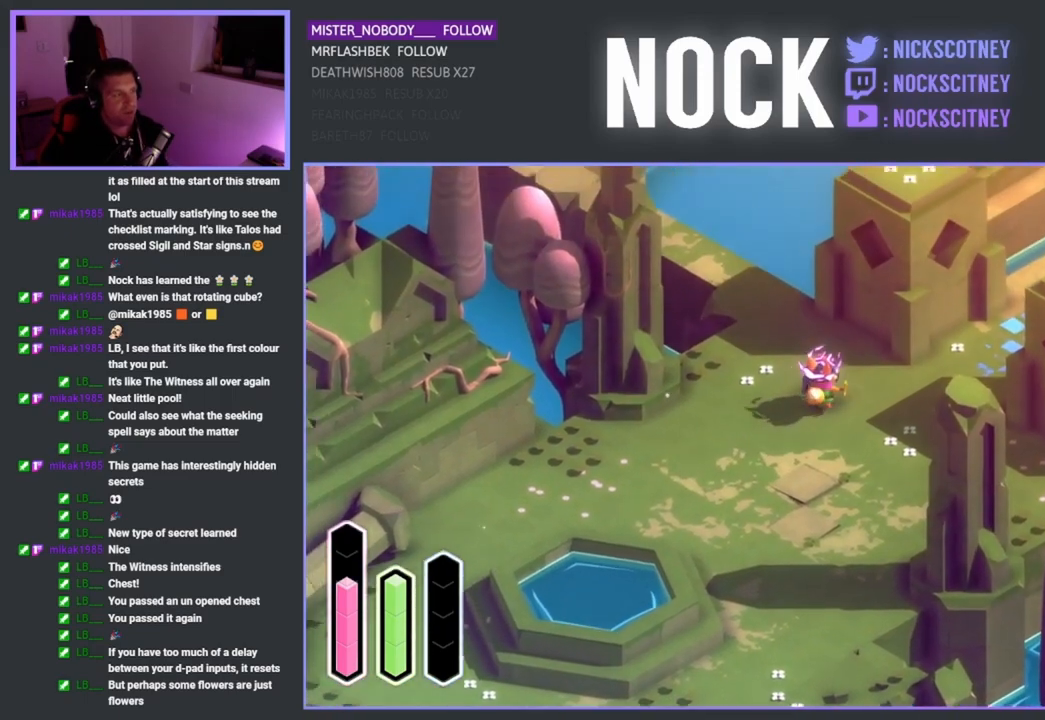
{"buttons": [], "left_stick": "up-left", "right_stick": "center", "events": [[100, "left_stick", "up"], [350, "left_stick", "up-left"]]}
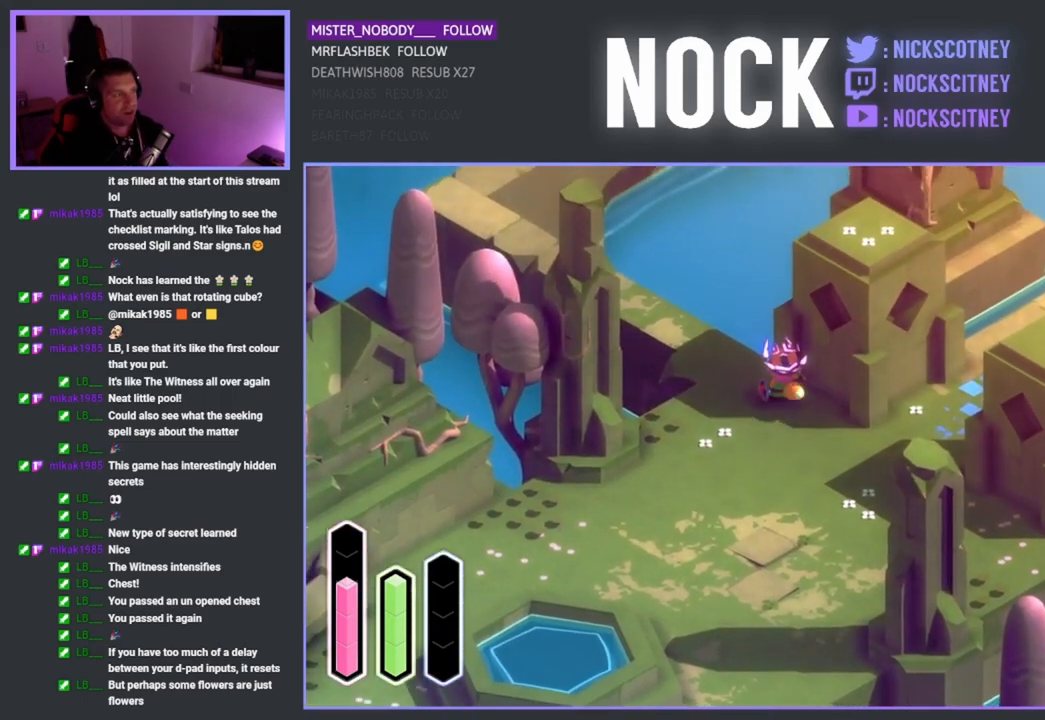
{"buttons": [], "left_stick": "center", "right_stick": "center", "events": [[450, "left_stick", "center"]]}